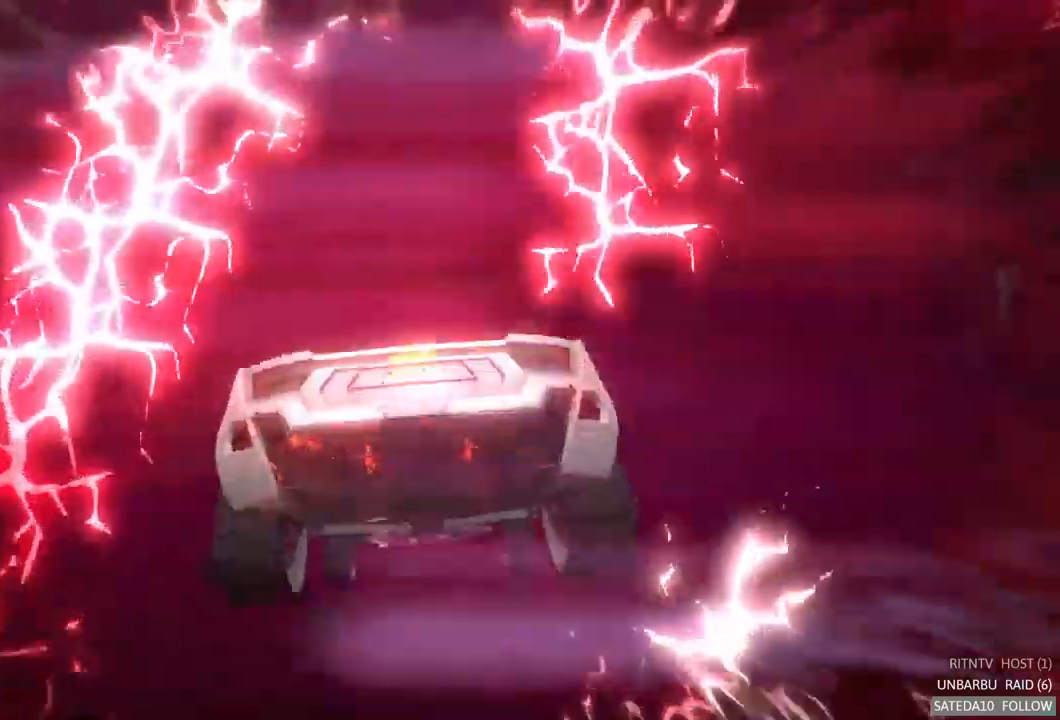
Gameplay with a controller (Xbox layout); each line is a JSON object with the inputs held at the frame after it (dt_ms = milliseconds from this image to that frame). "events" lists button and stick changes between this image and that frame as [ms after this image, input, new state], when the widget could be followed in between. Not read: A L3 R3 X.
{"dt_ms": 1000, "buttons": ["R2"], "left_stick": "center", "right_stick": "center"}
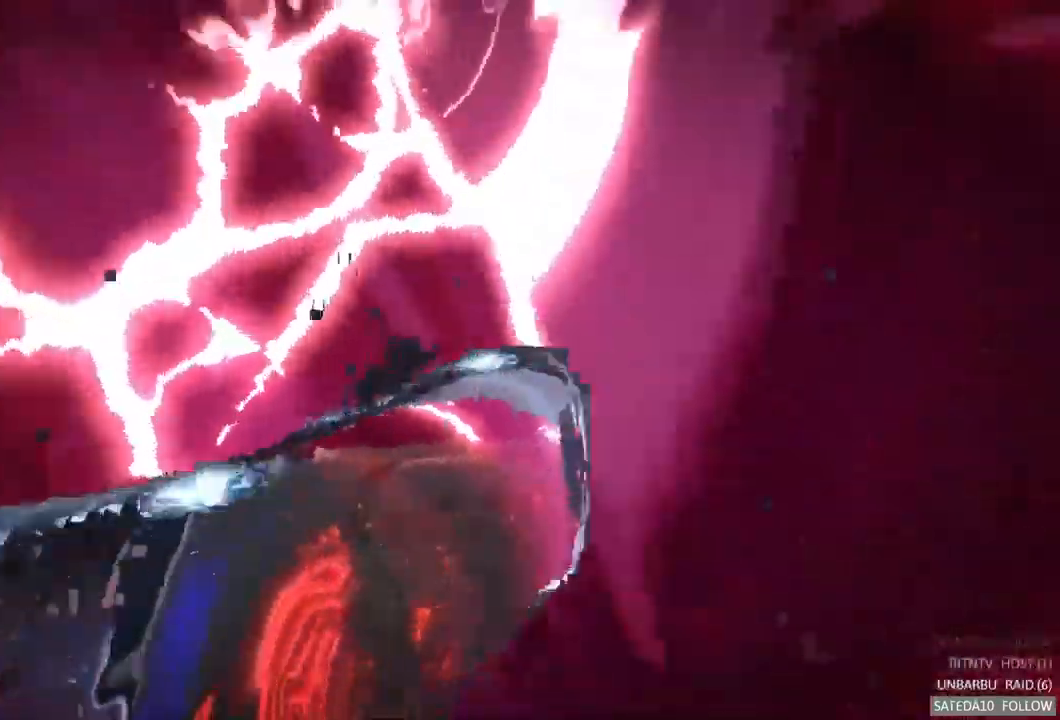
{"dt_ms": 500, "buttons": ["R2"], "left_stick": "center", "right_stick": "center", "events": []}
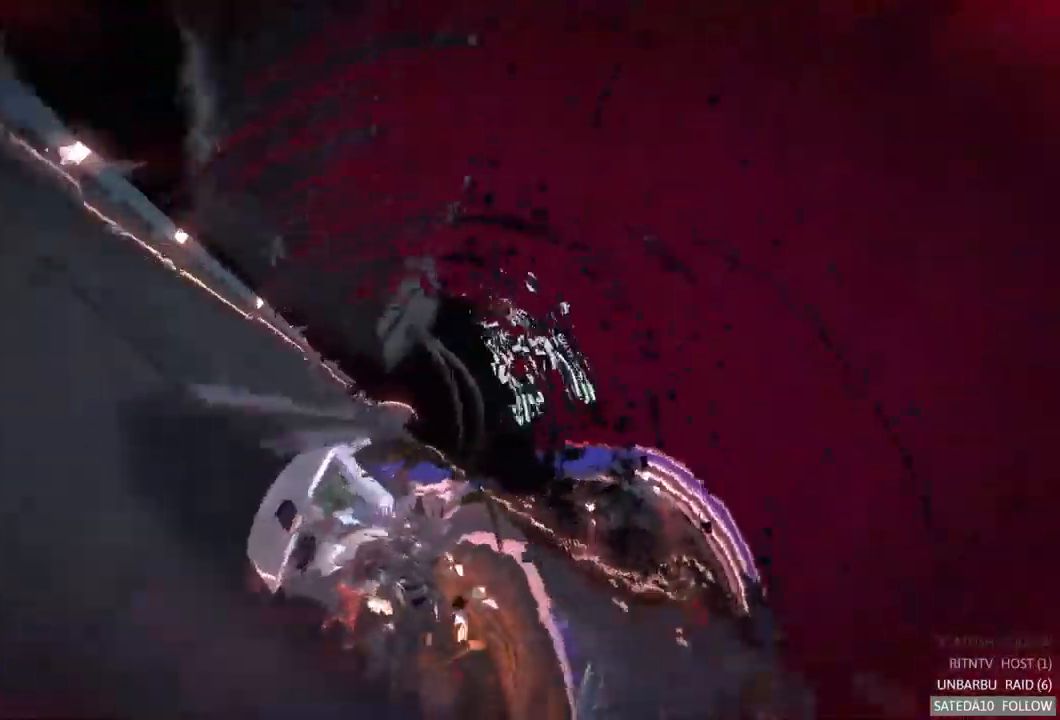
{"dt_ms": 500, "buttons": ["R2"], "left_stick": "center", "right_stick": "center", "events": []}
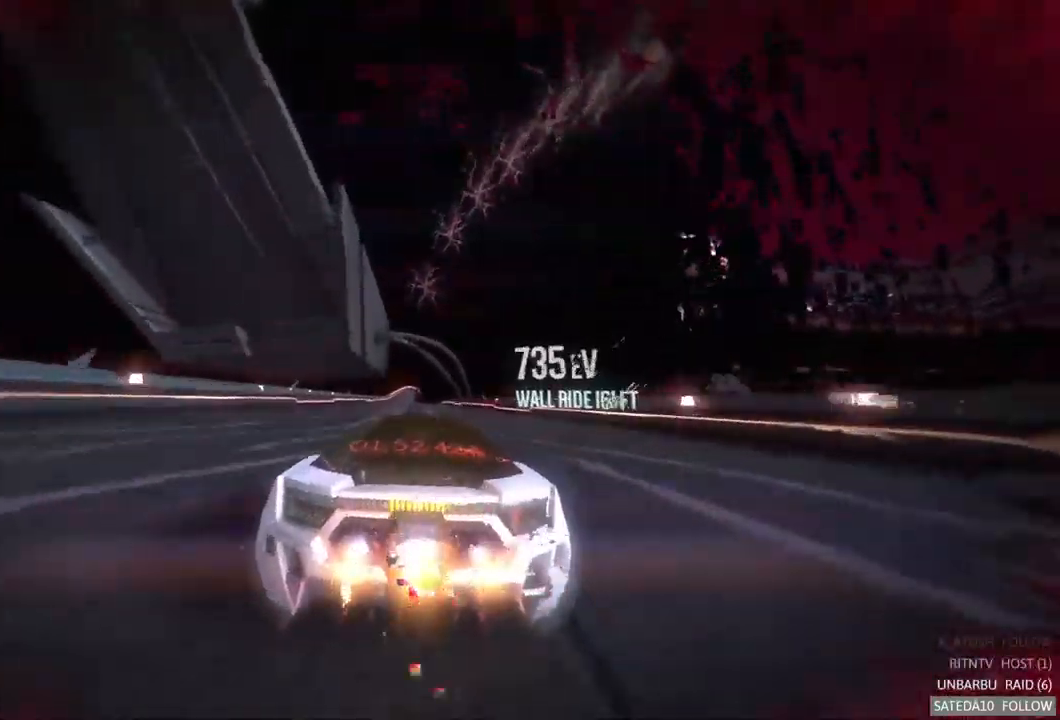
{"dt_ms": 500, "buttons": ["R2"], "left_stick": "center", "right_stick": "center", "events": []}
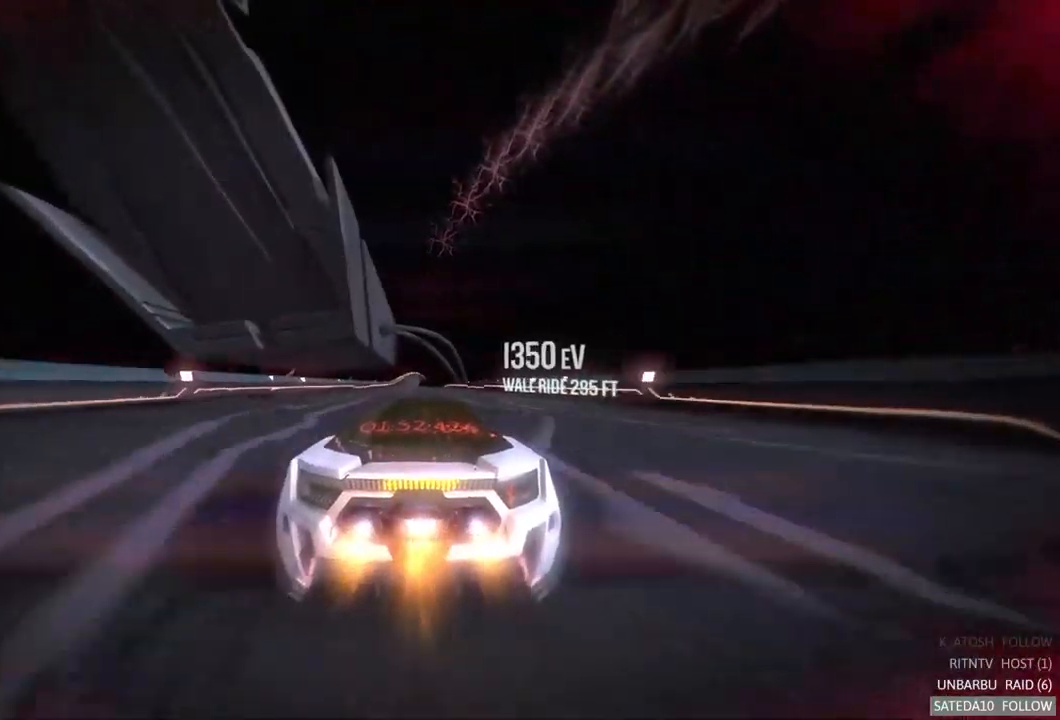
{"dt_ms": 500, "buttons": ["R2"], "left_stick": "center", "right_stick": "center", "events": []}
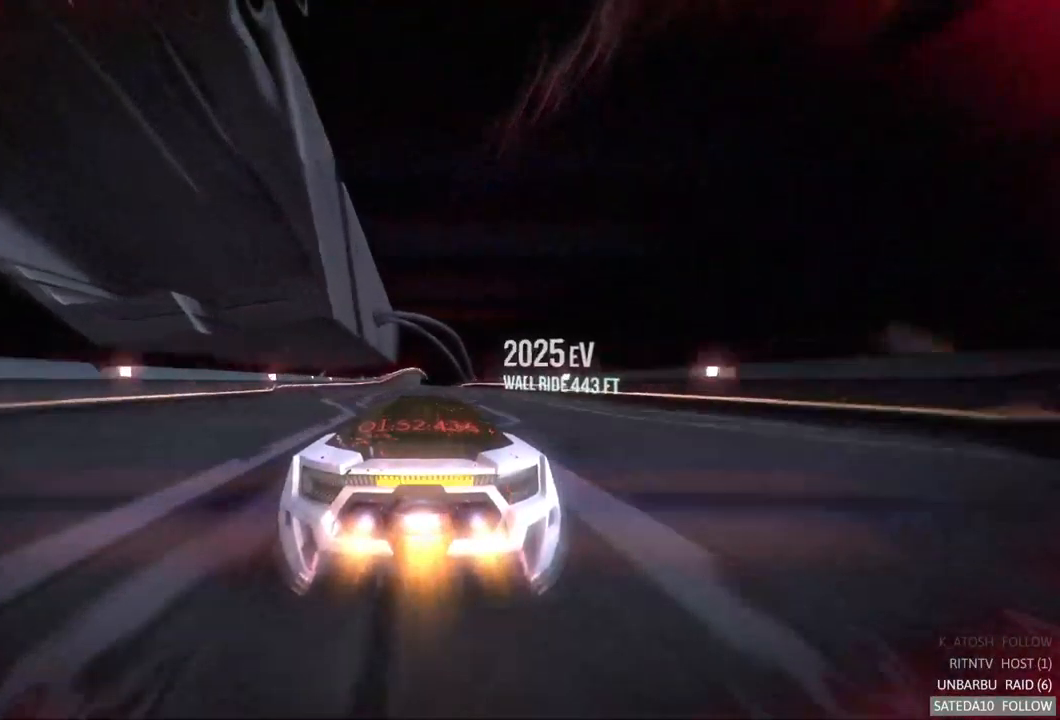
{"dt_ms": 500, "buttons": ["R2"], "left_stick": "center", "right_stick": "center", "events": []}
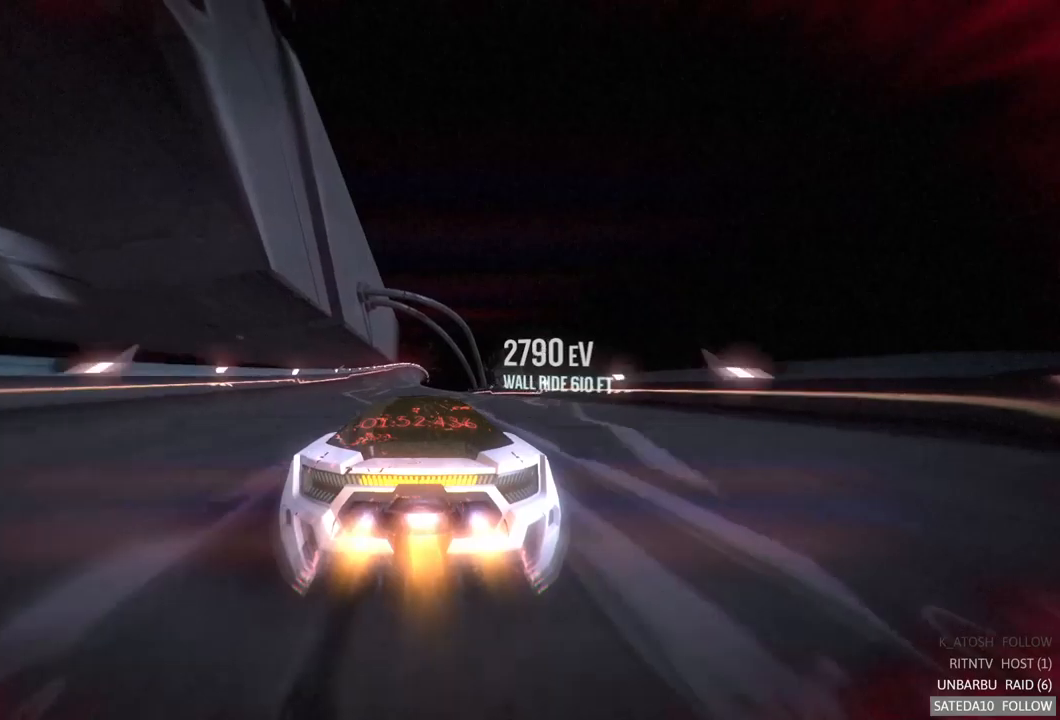
{"dt_ms": 500, "buttons": ["R2"], "left_stick": "center", "right_stick": "center", "events": []}
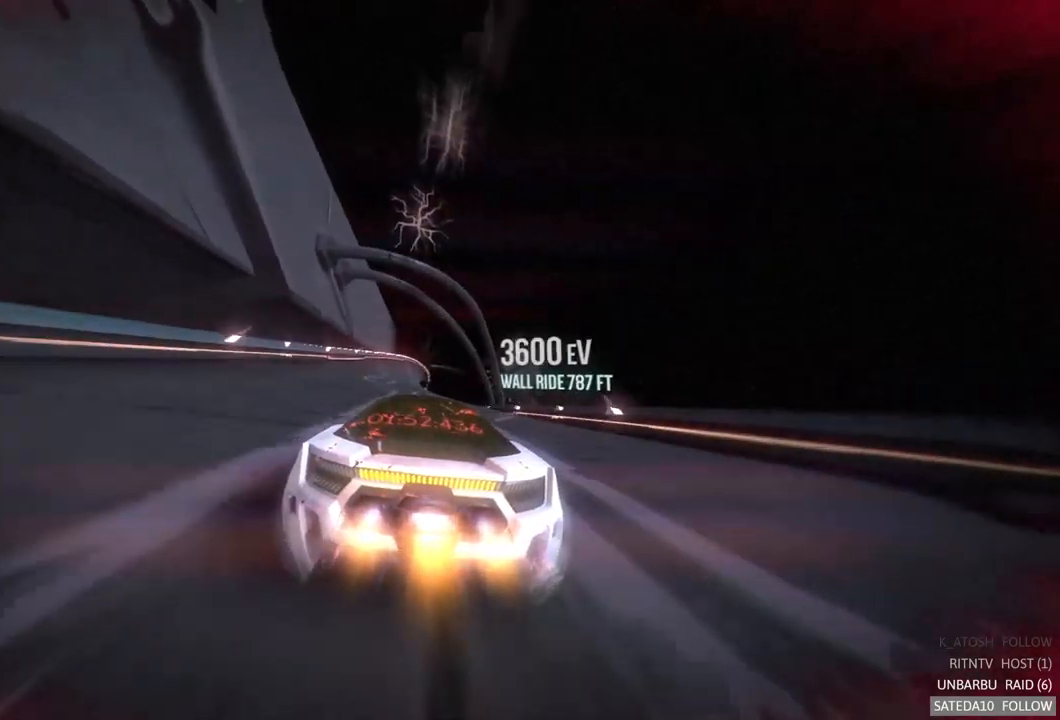
{"dt_ms": 500, "buttons": ["R2"], "left_stick": "center", "right_stick": "center", "events": []}
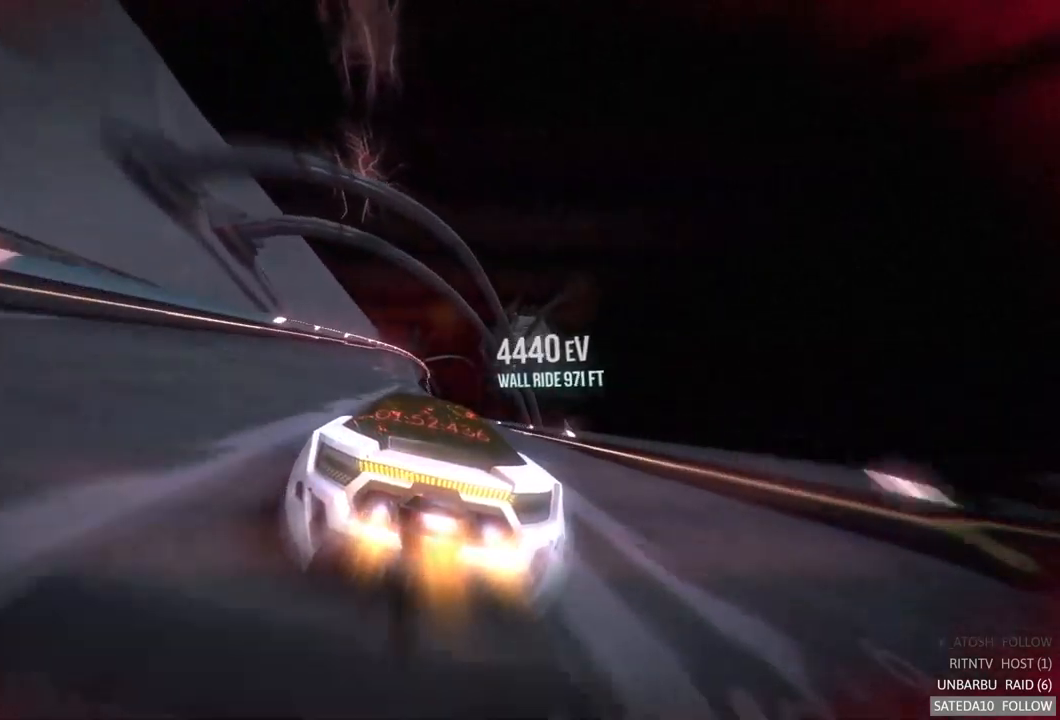
{"dt_ms": 500, "buttons": ["R2"], "left_stick": "center", "right_stick": "center", "events": []}
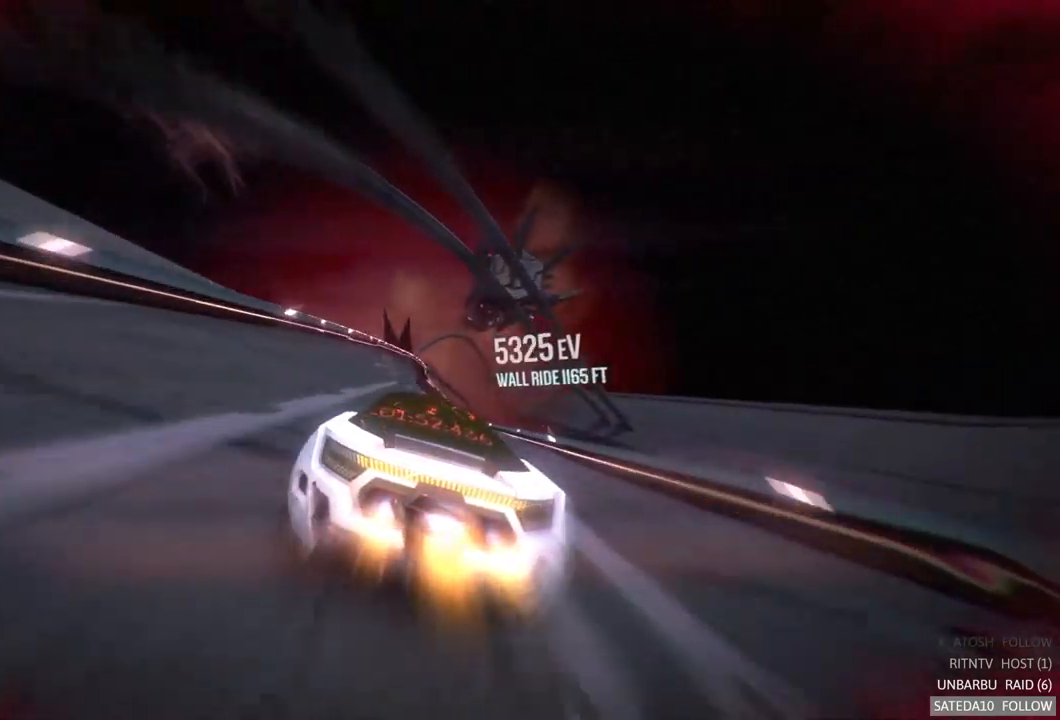
{"dt_ms": 500, "buttons": ["R2"], "left_stick": "center", "right_stick": "center", "events": []}
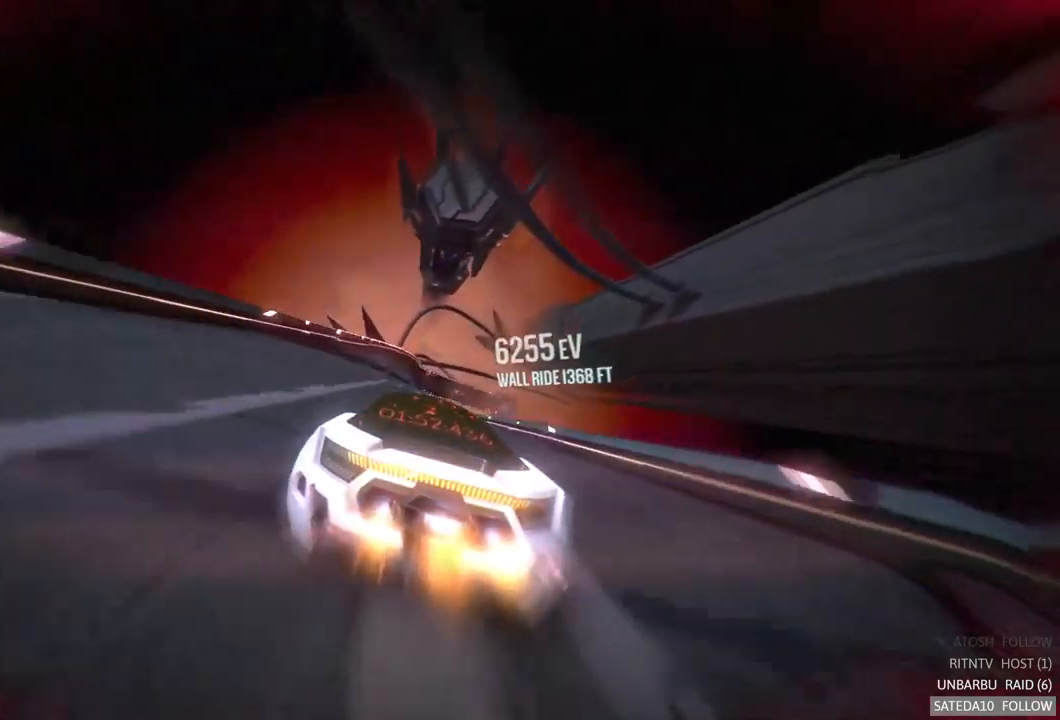
{"dt_ms": 500, "buttons": ["R2"], "left_stick": "center", "right_stick": "center", "events": []}
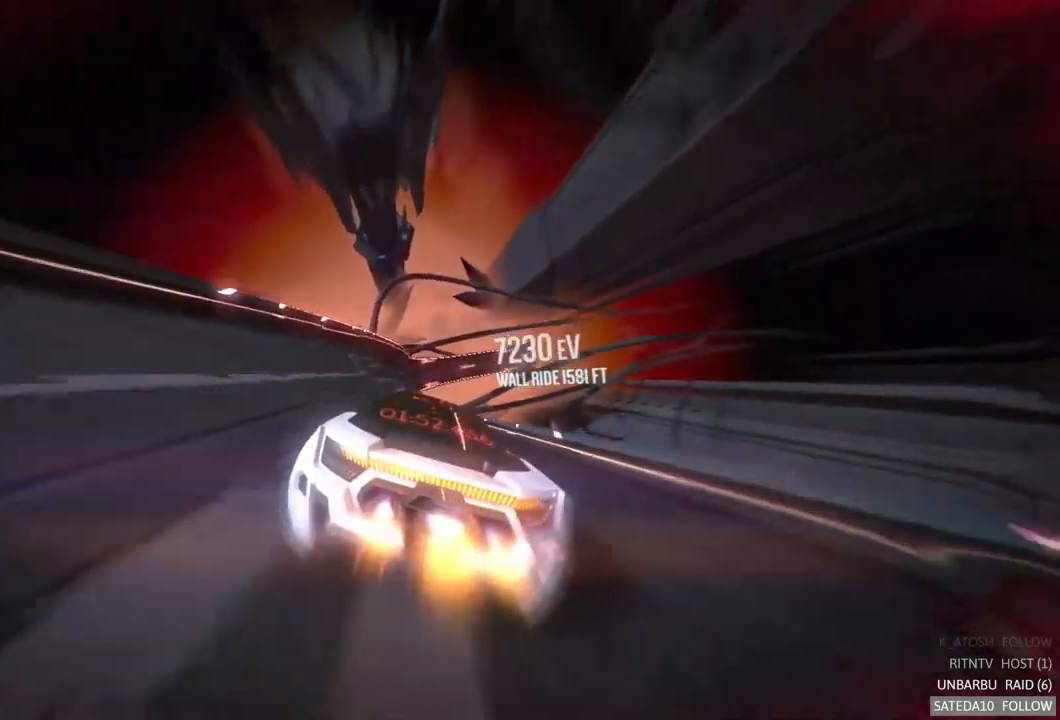
{"dt_ms": 500, "buttons": ["R2"], "left_stick": "center", "right_stick": "center", "events": [[283, "left_stick", "left"], [450, "left_stick", "center"]]}
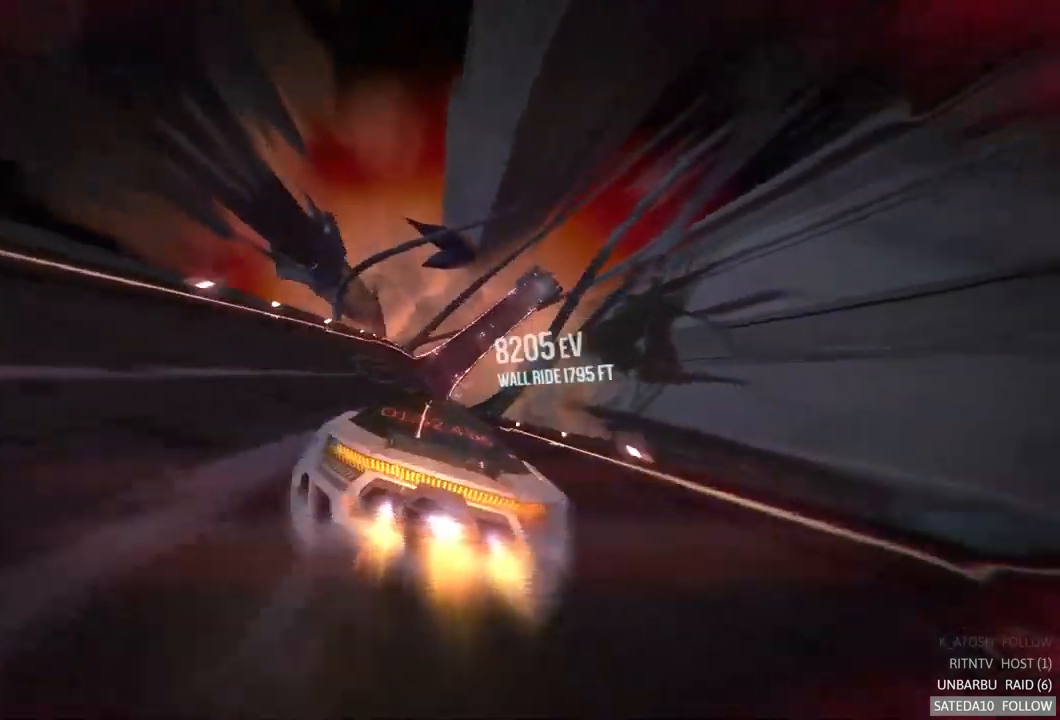
{"dt_ms": 500, "buttons": ["R2"], "left_stick": "center", "right_stick": "center", "events": []}
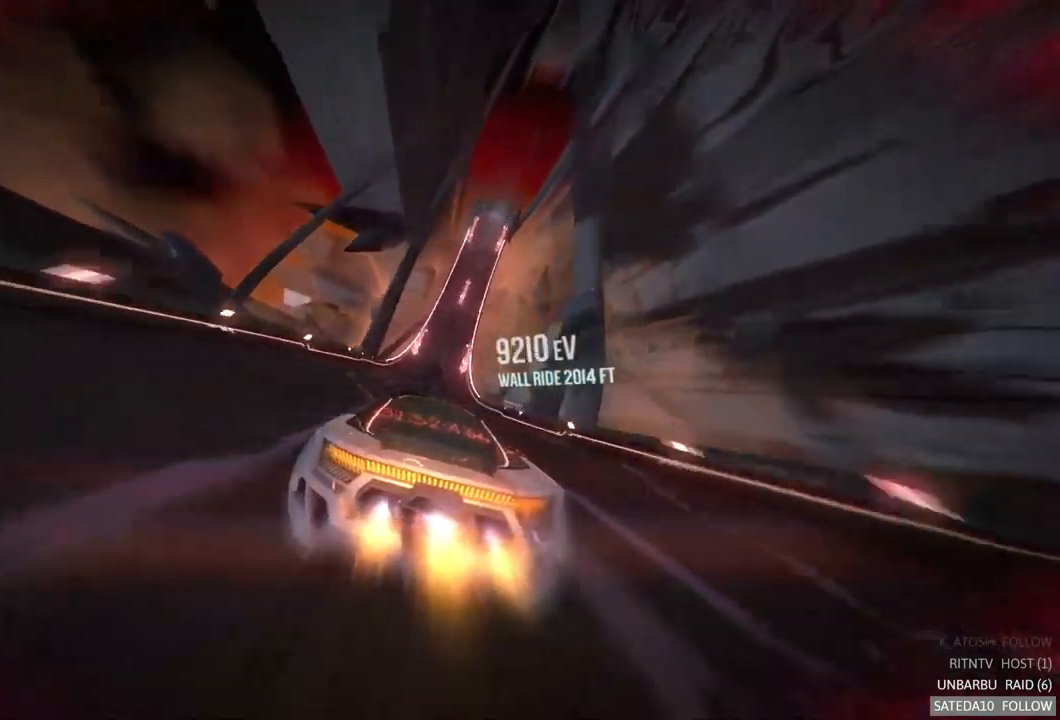
{"dt_ms": 500, "buttons": ["R2"], "left_stick": "center", "right_stick": "center", "events": []}
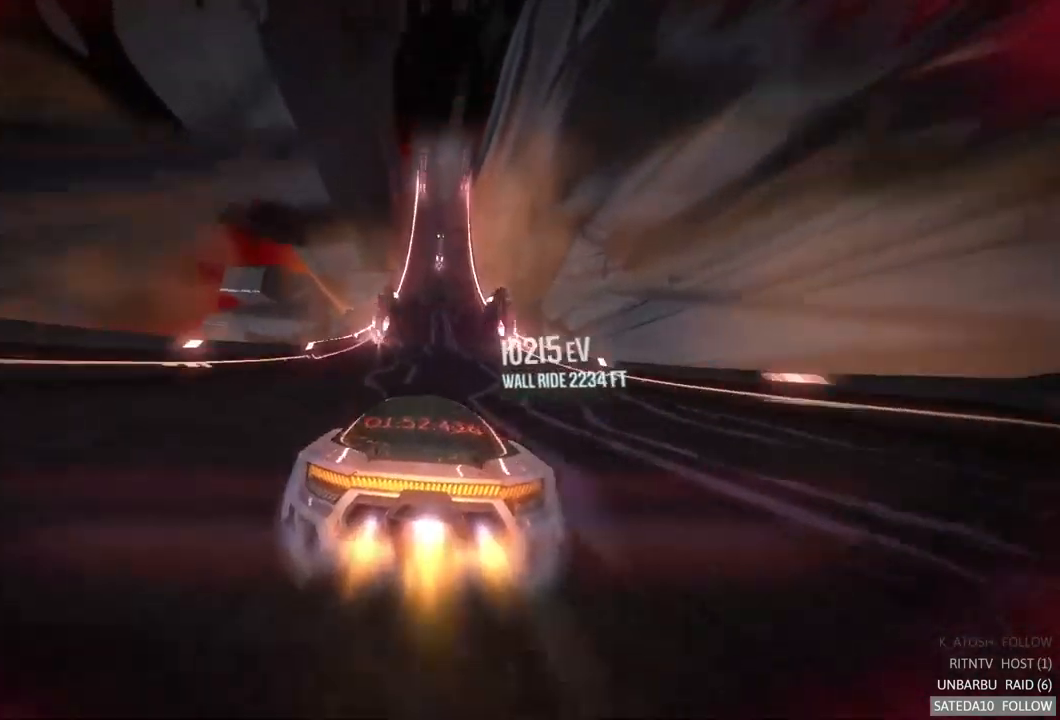
{"dt_ms": 500, "buttons": ["R2"], "left_stick": "center", "right_stick": "center", "events": []}
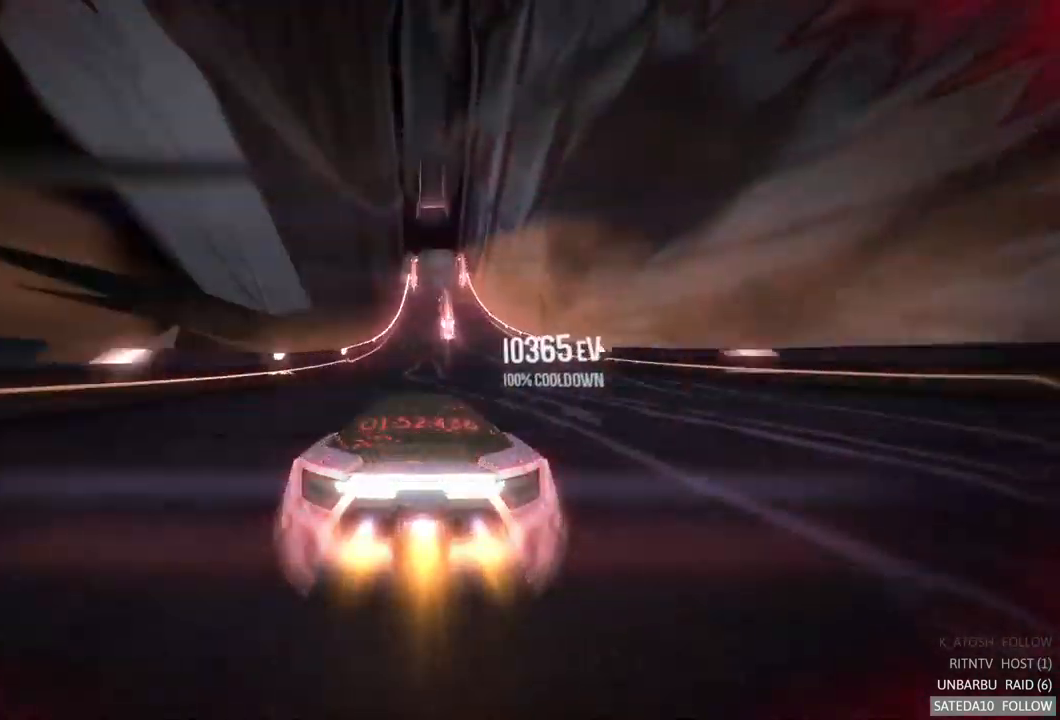
{"dt_ms": 500, "buttons": ["R2"], "left_stick": "right", "right_stick": "center", "events": [[183, "left_stick", "left"], [300, "left_stick", "center"], [433, "left_stick", "right"]]}
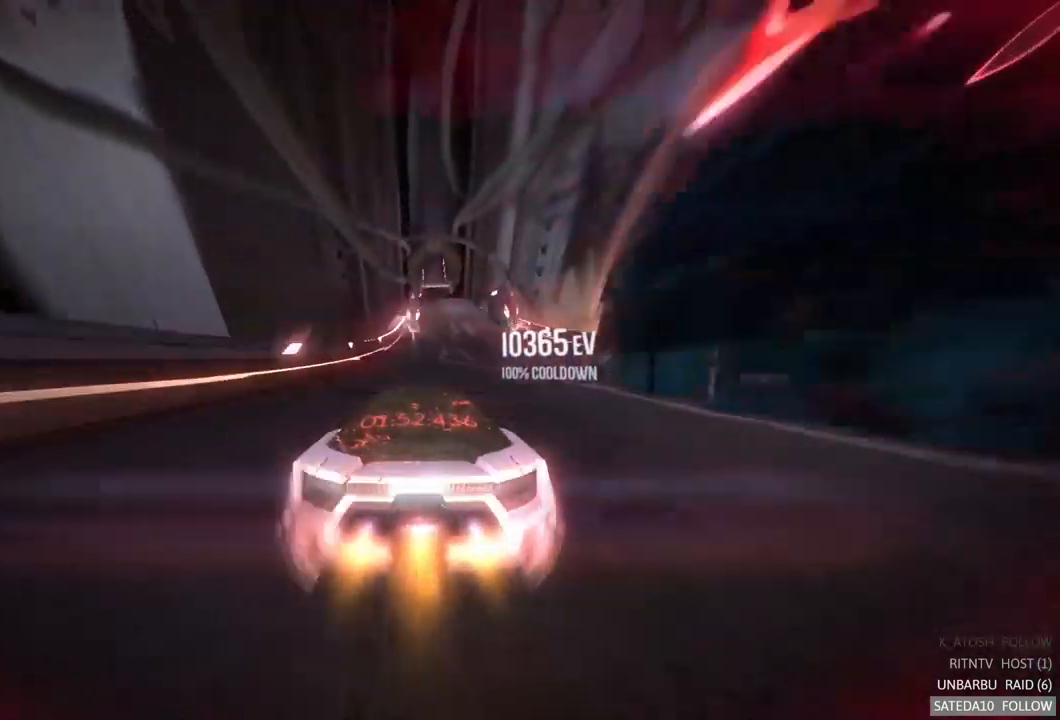
{"dt_ms": 500, "buttons": ["R2"], "left_stick": "center", "right_stick": "center", "events": [[84, "left_stick", "center"]]}
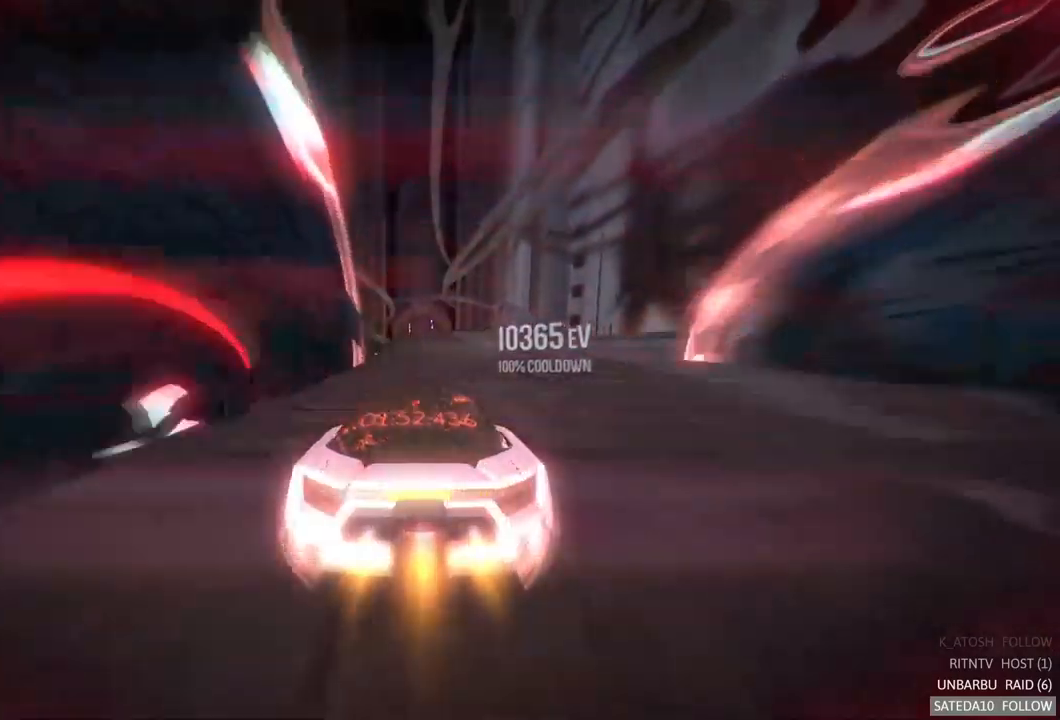
{"dt_ms": 500, "buttons": ["R2"], "left_stick": "center", "right_stick": "center", "events": []}
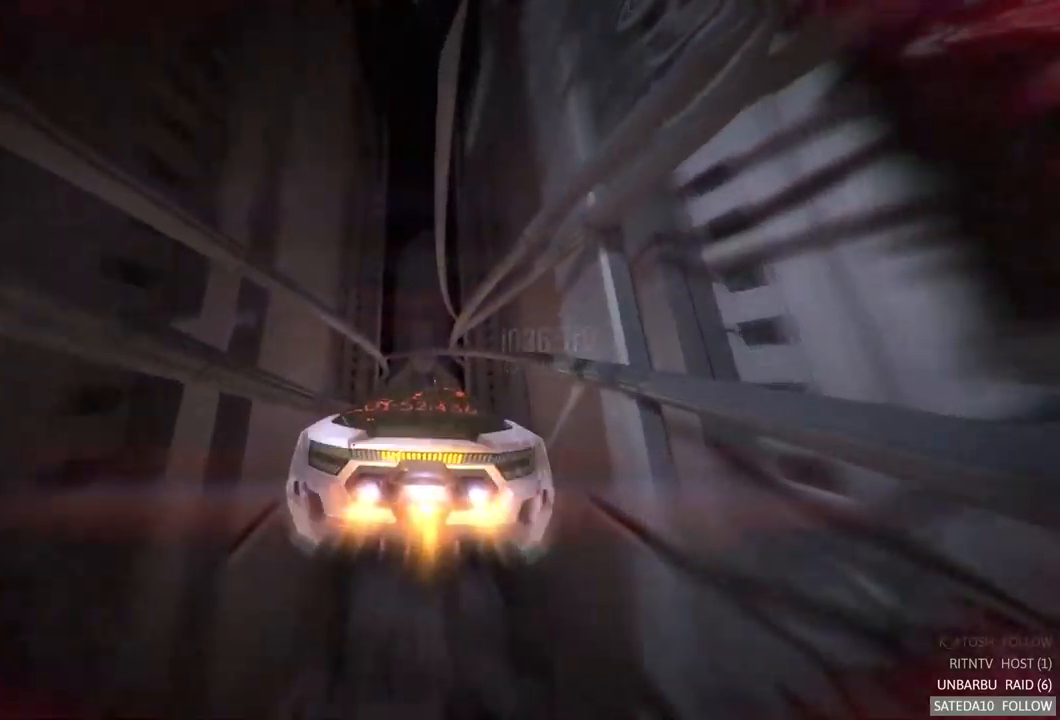
{"dt_ms": 500, "buttons": ["R2"], "left_stick": "up", "right_stick": "center", "events": [[400, "left_stick", "up"]]}
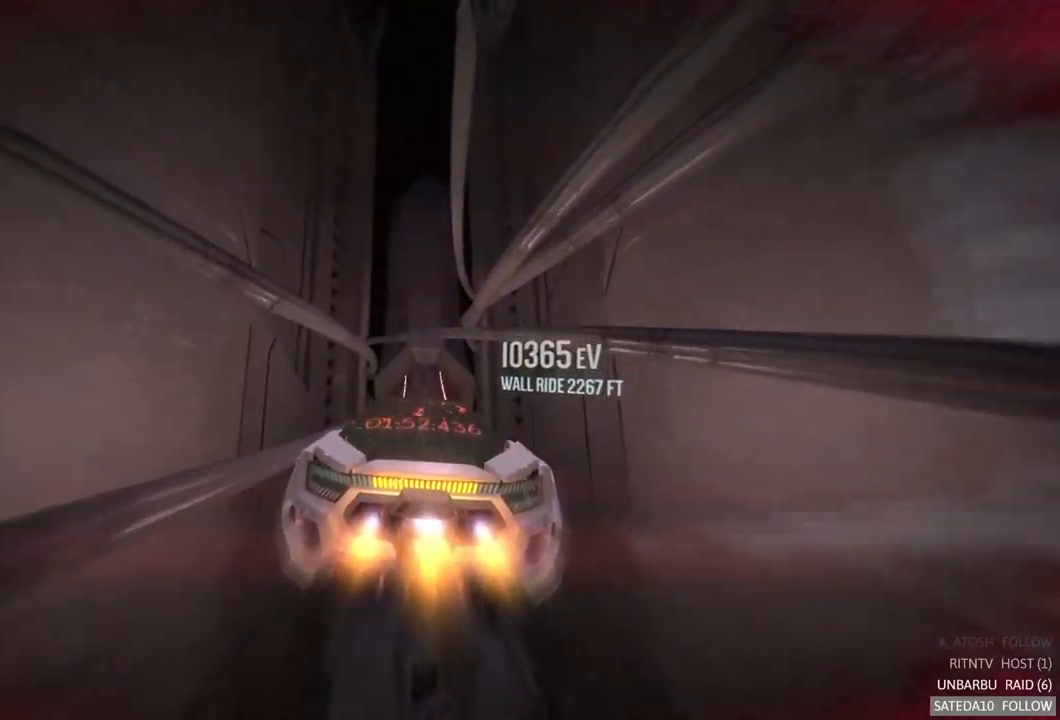
{"dt_ms": 500, "buttons": ["R2"], "left_stick": "center", "right_stick": "center", "events": [[17, "left_stick", "center"], [267, "left_stick", "down"], [417, "left_stick", "center"]]}
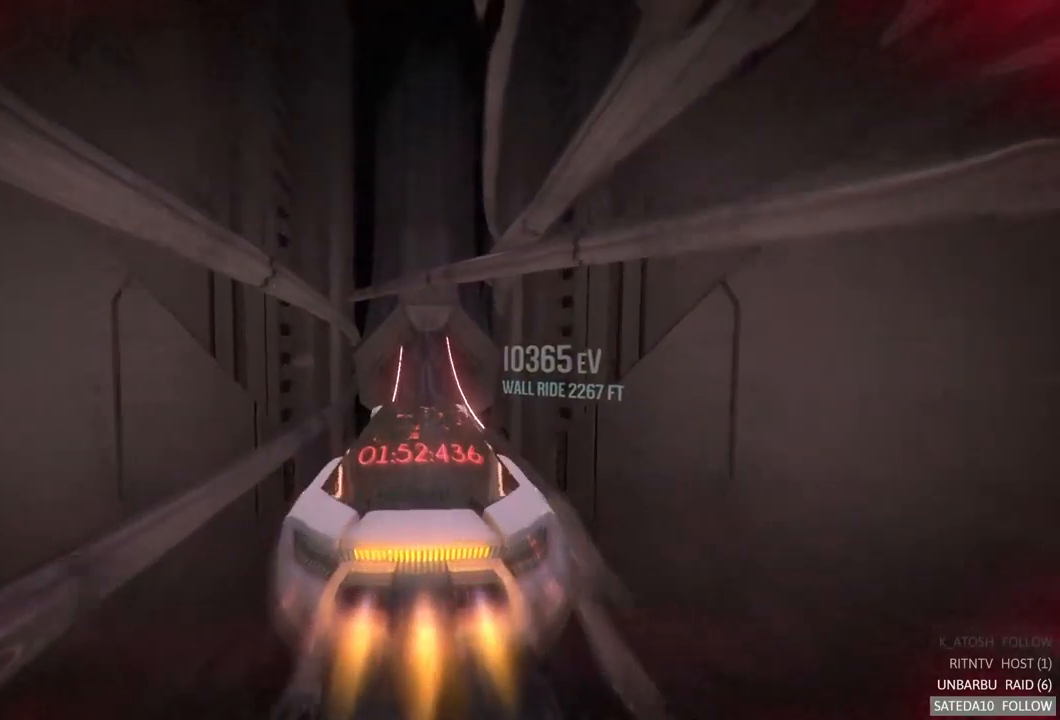
{"dt_ms": 500, "buttons": ["R2"], "left_stick": "up", "right_stick": "center", "events": [[500, "left_stick", "up"]]}
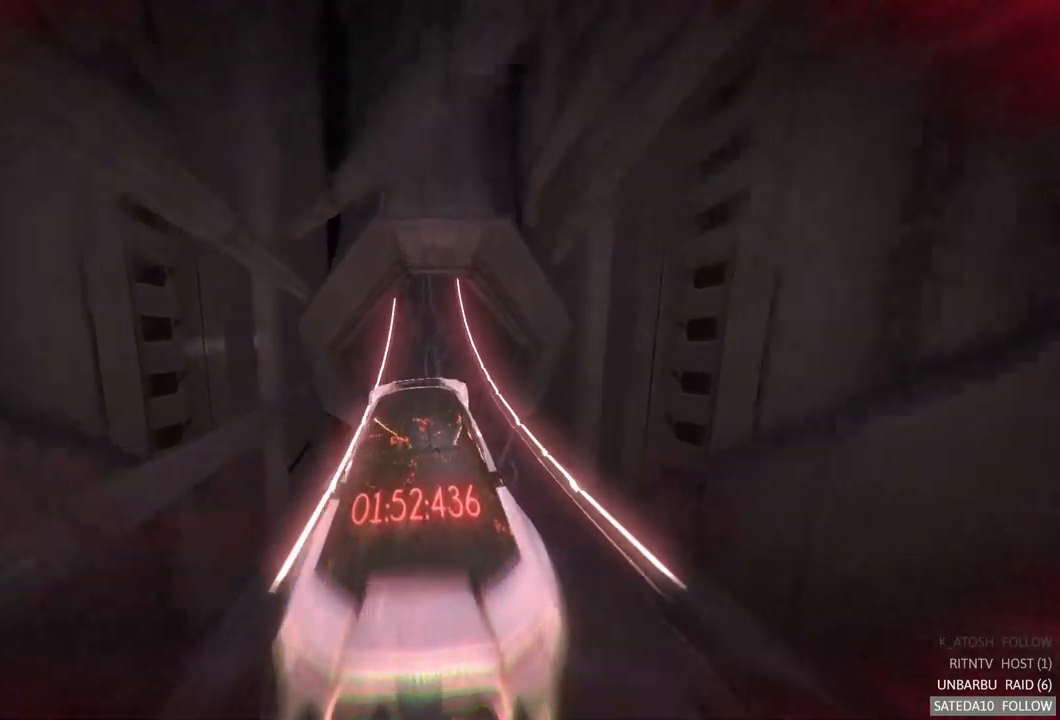
{"dt_ms": 500, "buttons": ["R2"], "left_stick": "down", "right_stick": "center", "events": [[150, "left_stick", "center"], [384, "left_stick", "down"]]}
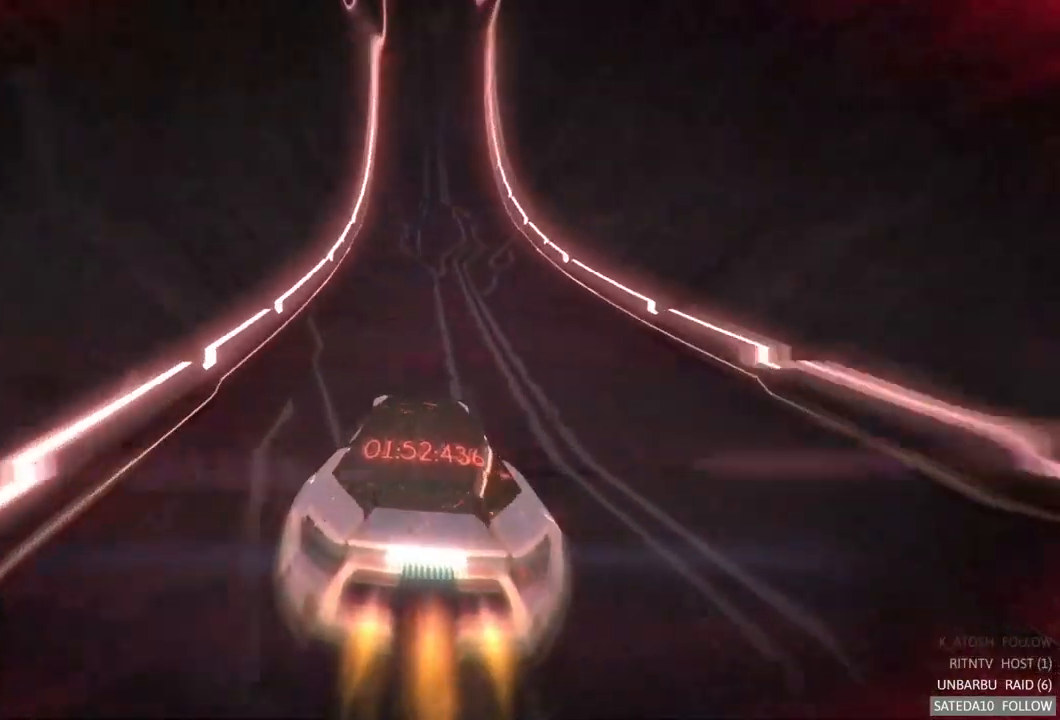
{"dt_ms": 500, "buttons": ["R2"], "left_stick": "center", "right_stick": "center", "events": [[17, "left_stick", "center"]]}
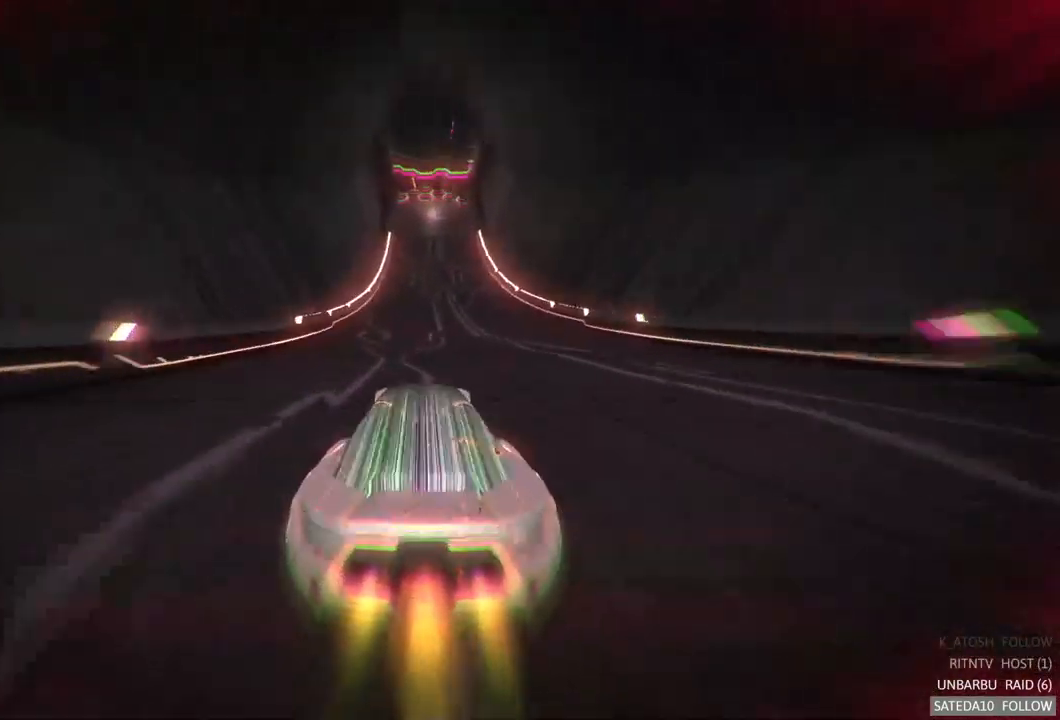
{"dt_ms": 500, "buttons": ["R2"], "left_stick": "center", "right_stick": "center", "events": [[350, "left_stick", "right"], [467, "left_stick", "center"]]}
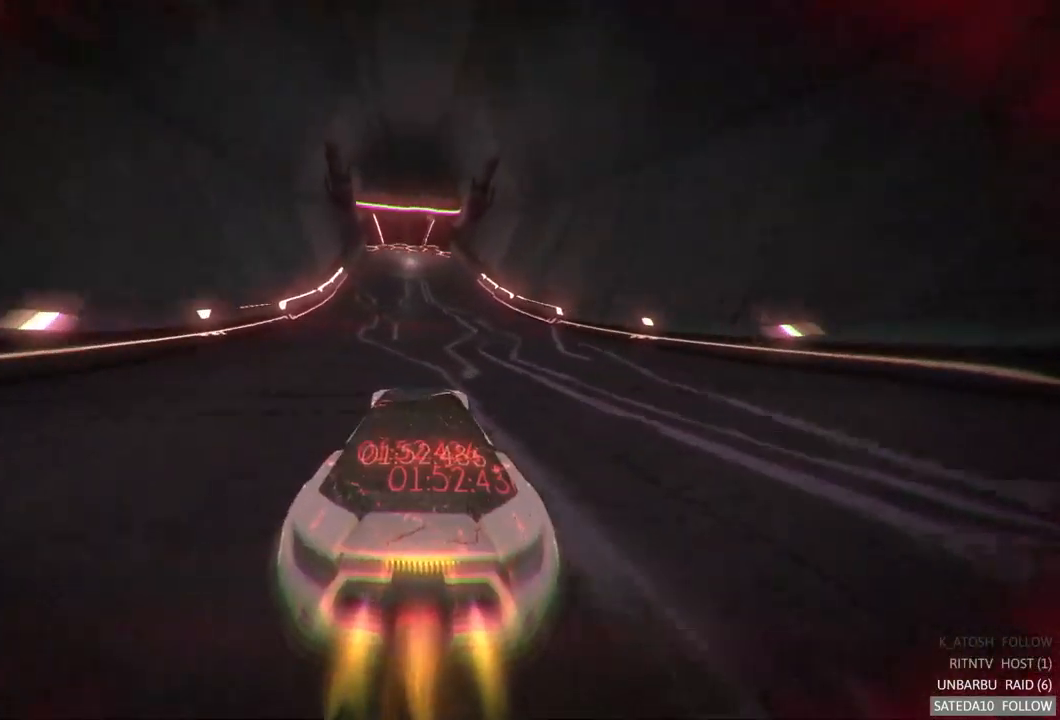
{"dt_ms": 500, "buttons": ["R2"], "left_stick": "center", "right_stick": "center", "events": [[217, "left_stick", "left"], [300, "left_stick", "center"]]}
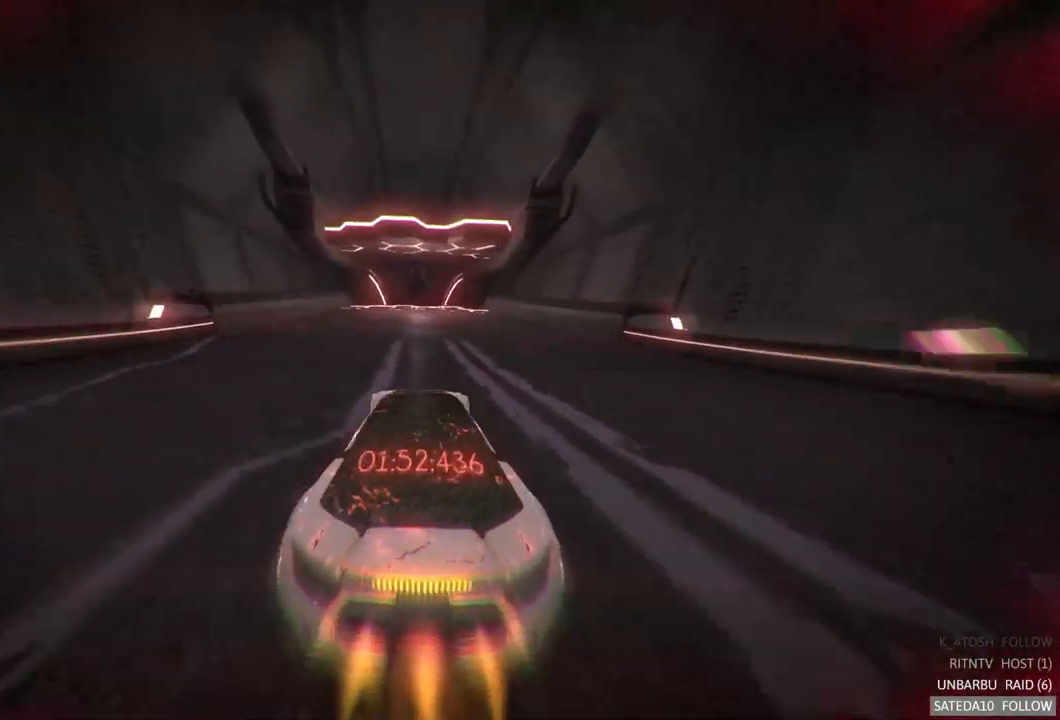
{"dt_ms": 500, "buttons": ["R2"], "left_stick": "right", "right_stick": "center", "events": [[450, "left_stick", "right"]]}
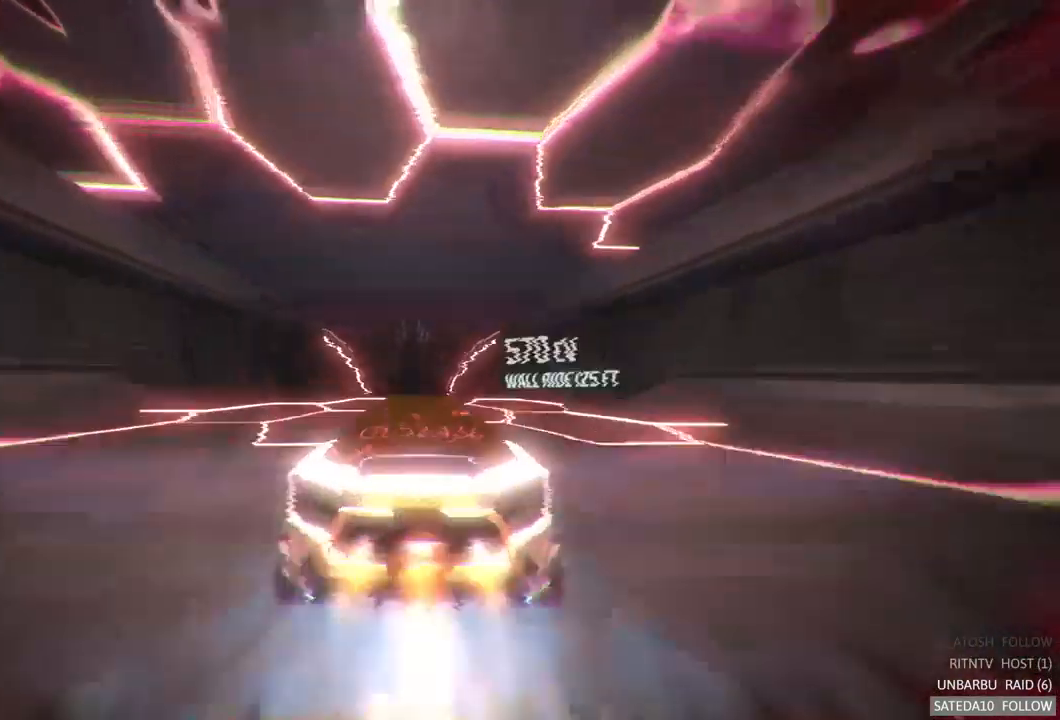
{"dt_ms": 500, "buttons": ["R2"], "left_stick": "center", "right_stick": "center", "events": [[433, "left_stick", "center"]]}
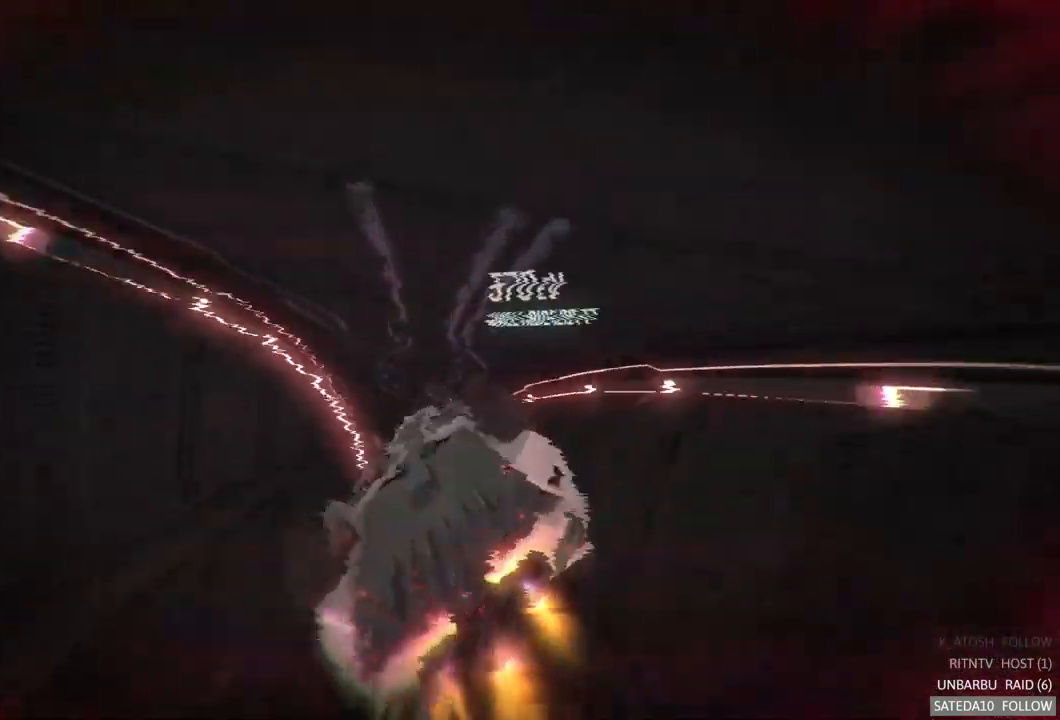
{"dt_ms": 500, "buttons": ["R2"], "left_stick": "center", "right_stick": "center", "events": []}
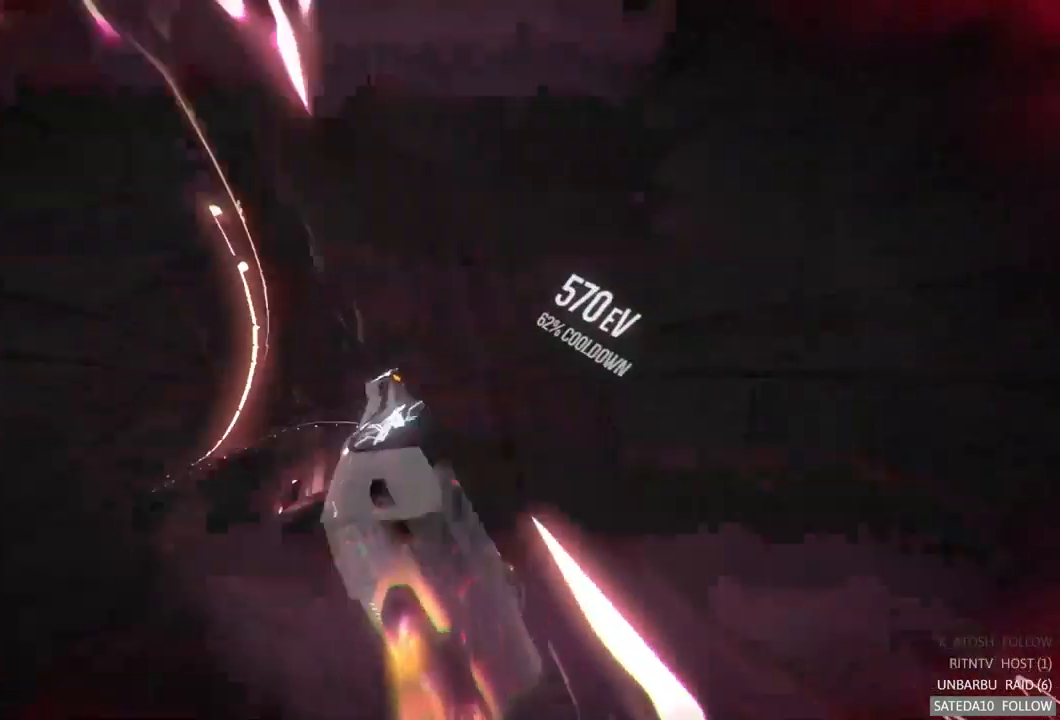
{"dt_ms": 500, "buttons": ["R2"], "left_stick": "center", "right_stick": "center", "events": []}